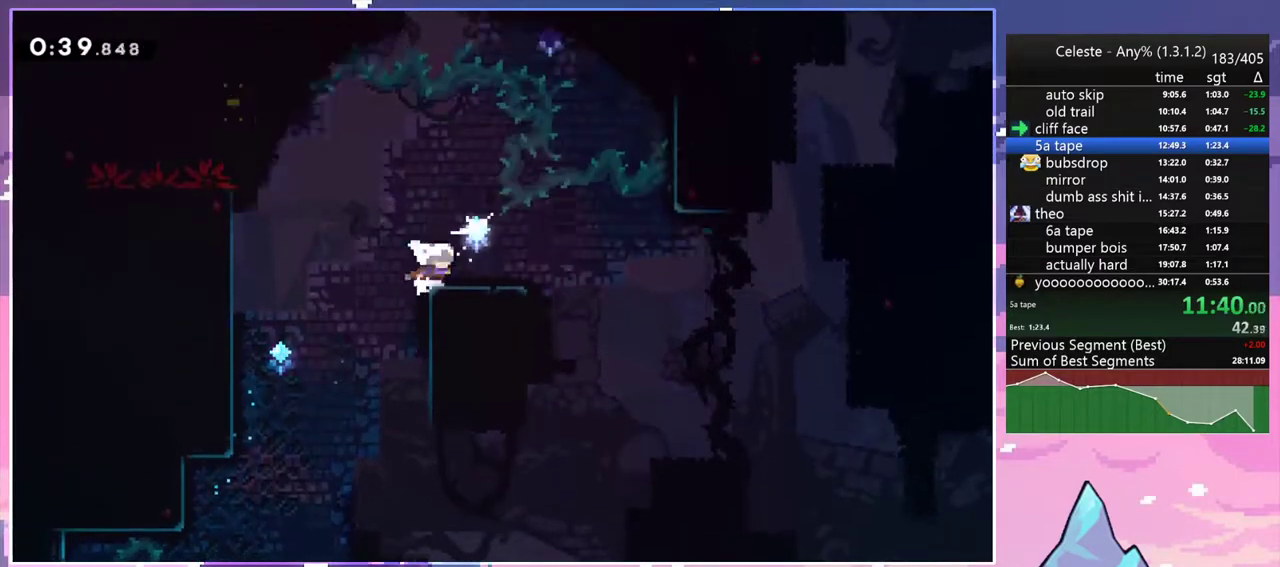
Gameplay with keyboard; each line is a JSON object with the keys held at the frame after it. "events" lists presses ("down") and releases ("up") of "dash", "down", "grab", "jump", "jump2", "left", "menu", "right", "skip" and "up" between this image and that frame as [ms after this image, input, new state], when the widget could be followed in between. No other keys are recorded. Mouse input is not recorded. Key names are as the overlay labels them; some are game actions (e.g. jump) rather than physical keys.
{"keys": ["dash", "grab", "left", "up"], "events": [[33, "right", "up"], [67, "jump2", "down"], [67, "left", "down"], [117, "up", "down"], [400, "dash", "down"], [450, "jump2", "up"], [500, "grab", "down"]]}
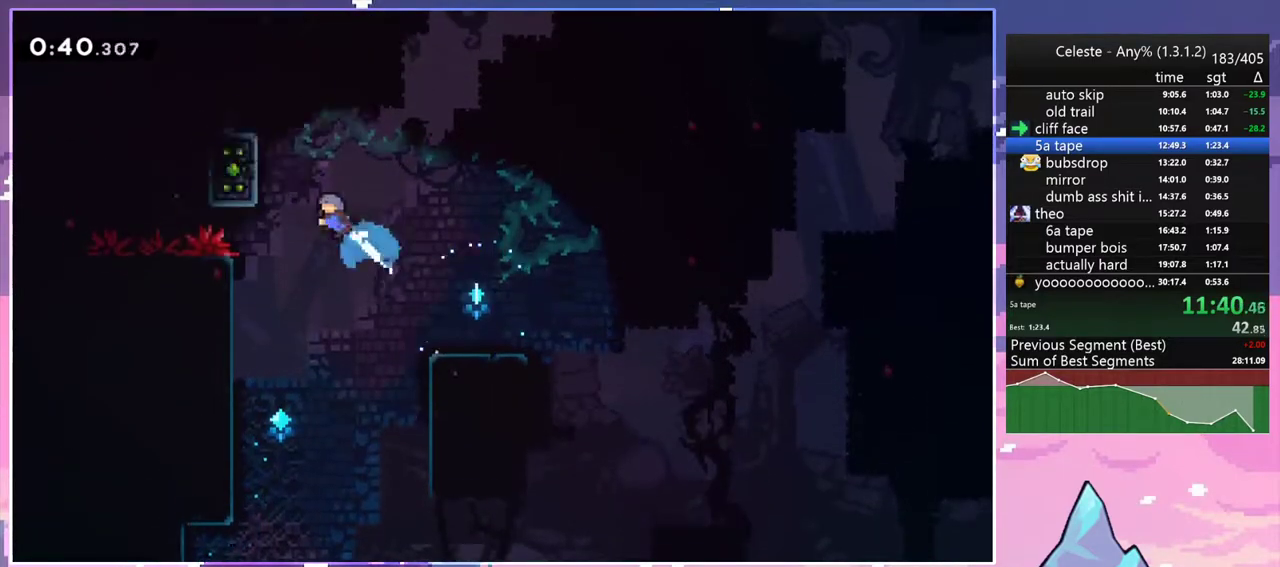
{"keys": ["grab", "left", "up"], "events": [[83, "dash", "up"]]}
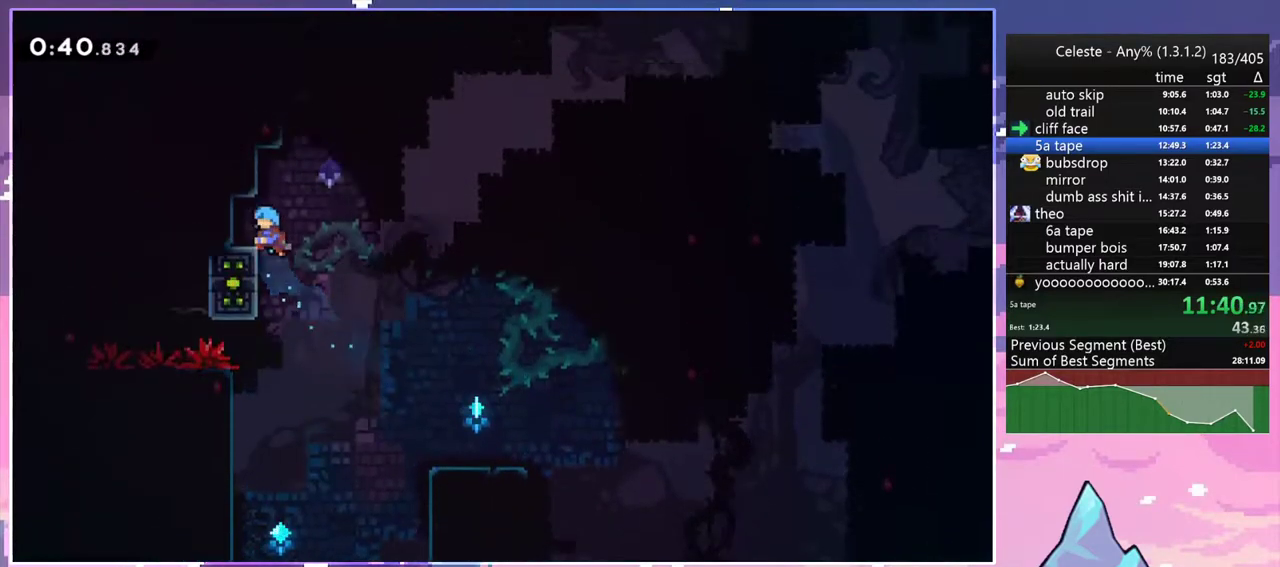
{"keys": ["dash", "down", "jump2", "left", "right"], "events": [[150, "left", "up"], [150, "up", "up"], [200, "grab", "up"], [283, "left", "down"], [333, "dash", "down"], [333, "down", "down"], [433, "right", "down"], [483, "jump2", "down"]]}
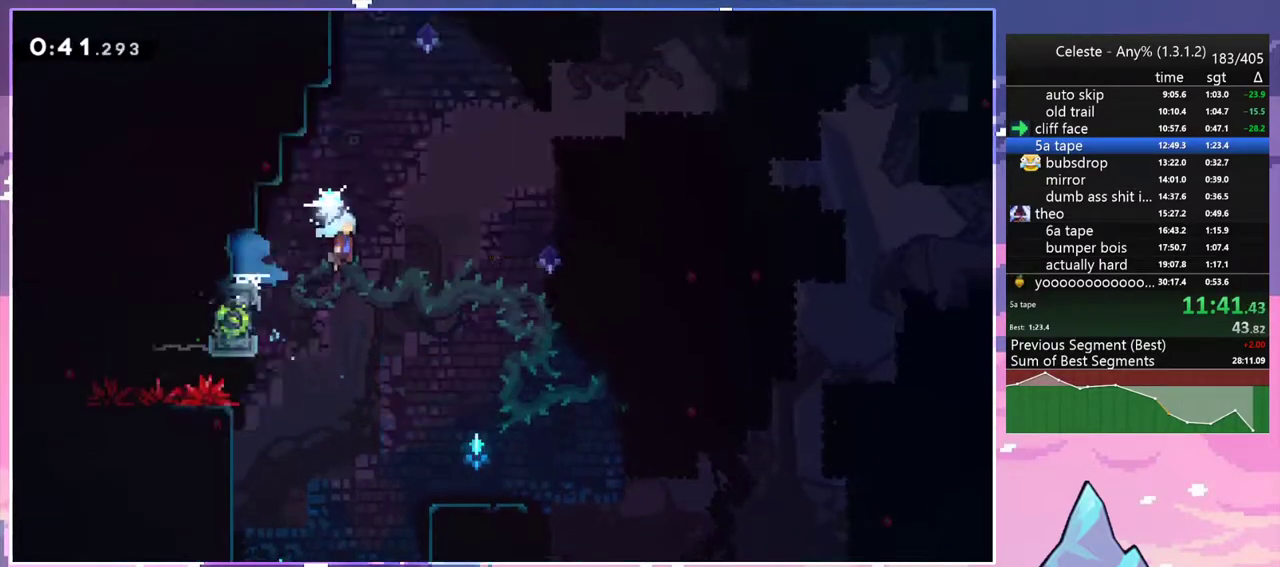
{"keys": ["jump2", "right", "up"], "events": [[33, "left", "up"], [67, "dash", "up"], [67, "down", "up"], [117, "jump2", "up"], [267, "up", "down"], [300, "jump2", "down"]]}
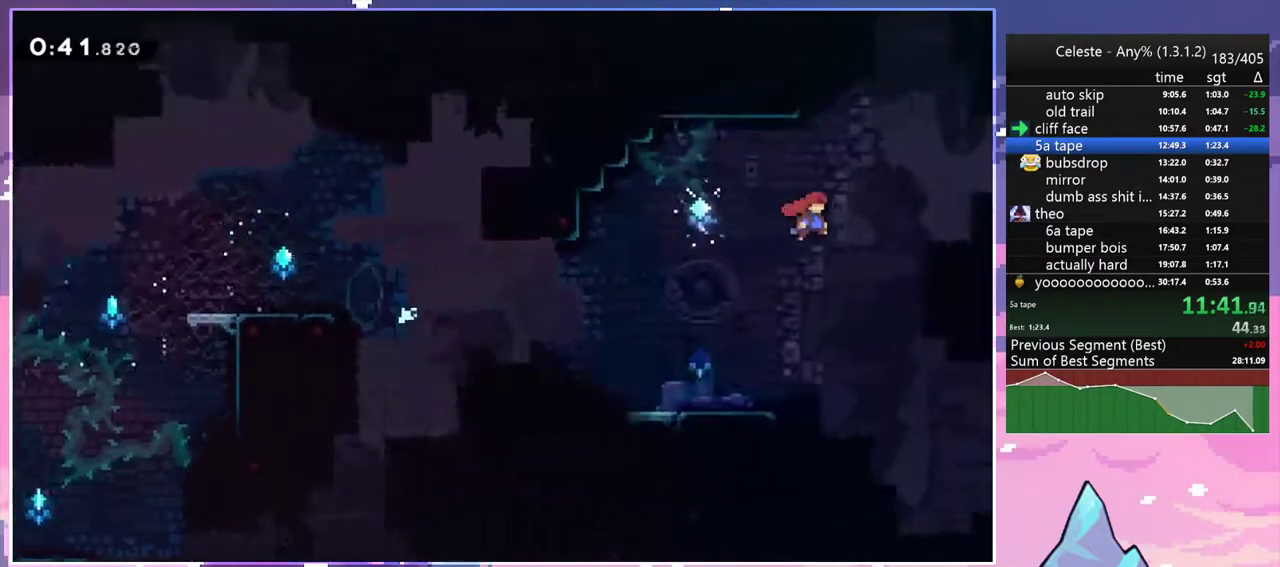
{"keys": ["right"], "events": [[133, "dash", "down"], [133, "jump2", "up"], [183, "grab", "down"], [283, "dash", "up"], [283, "jump2", "down"], [367, "grab", "up"], [367, "jump2", "up"], [467, "up", "up"]]}
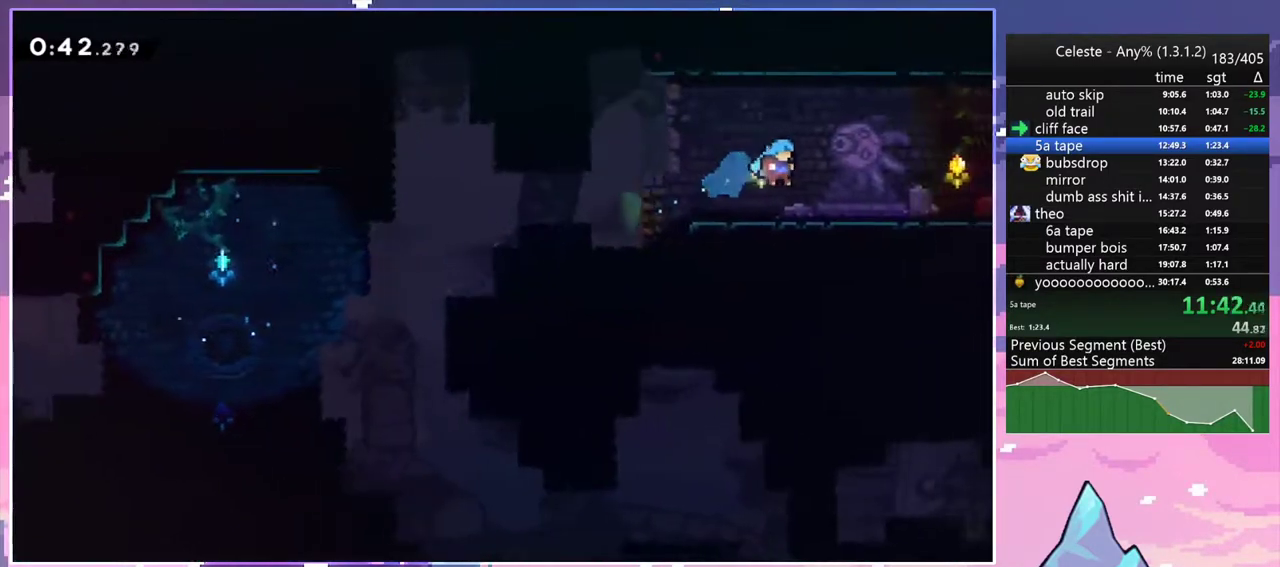
{"keys": ["dash", "down", "right"], "events": [[150, "down", "down"], [250, "dash", "down"], [383, "dash", "up"], [383, "jump2", "down"], [433, "jump2", "up"], [483, "dash", "down"]]}
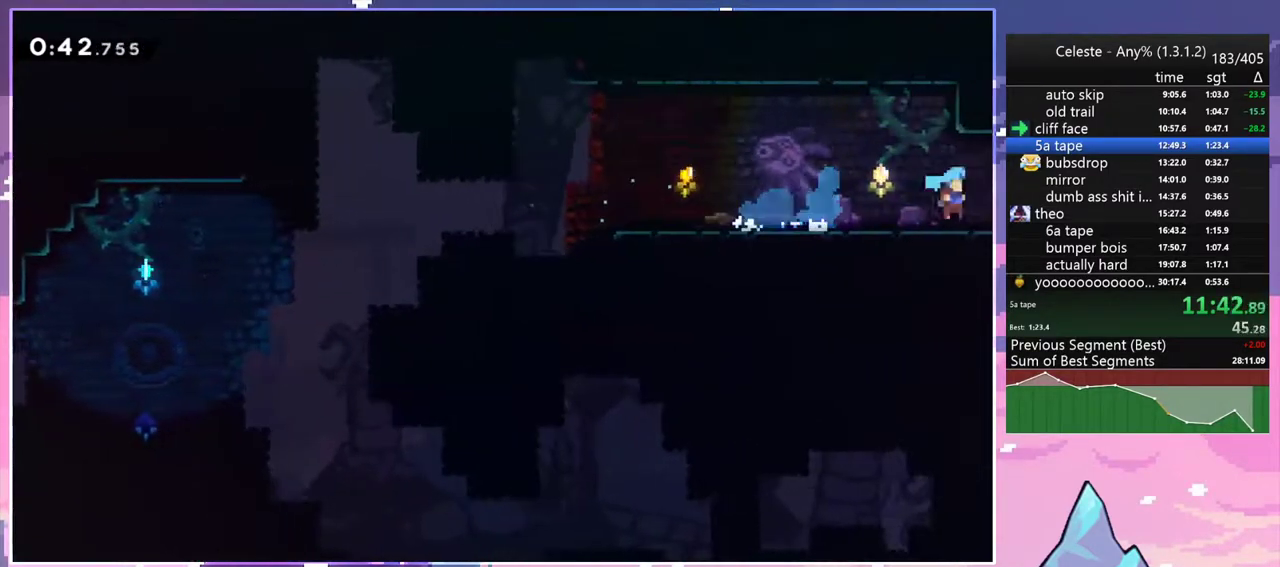
{"keys": ["right"], "events": [[67, "dash", "up"], [167, "down", "up"]]}
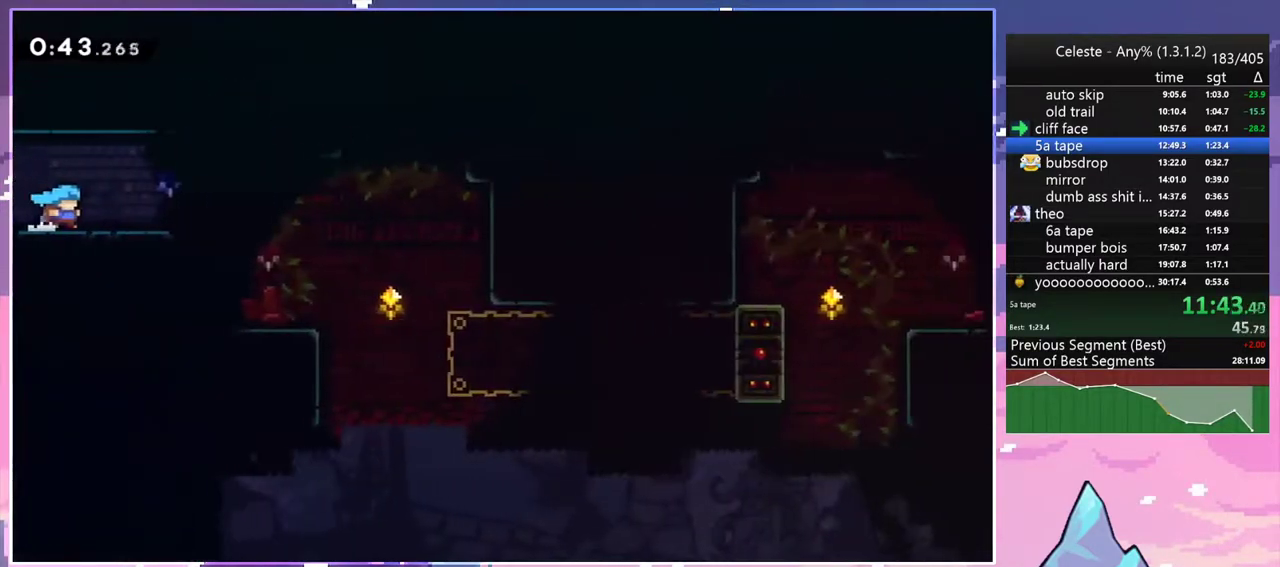
{"keys": ["dash", "down"], "events": [[233, "jump2", "down"], [283, "jump2", "up"], [367, "down", "down"], [417, "right", "up"], [467, "dash", "down"]]}
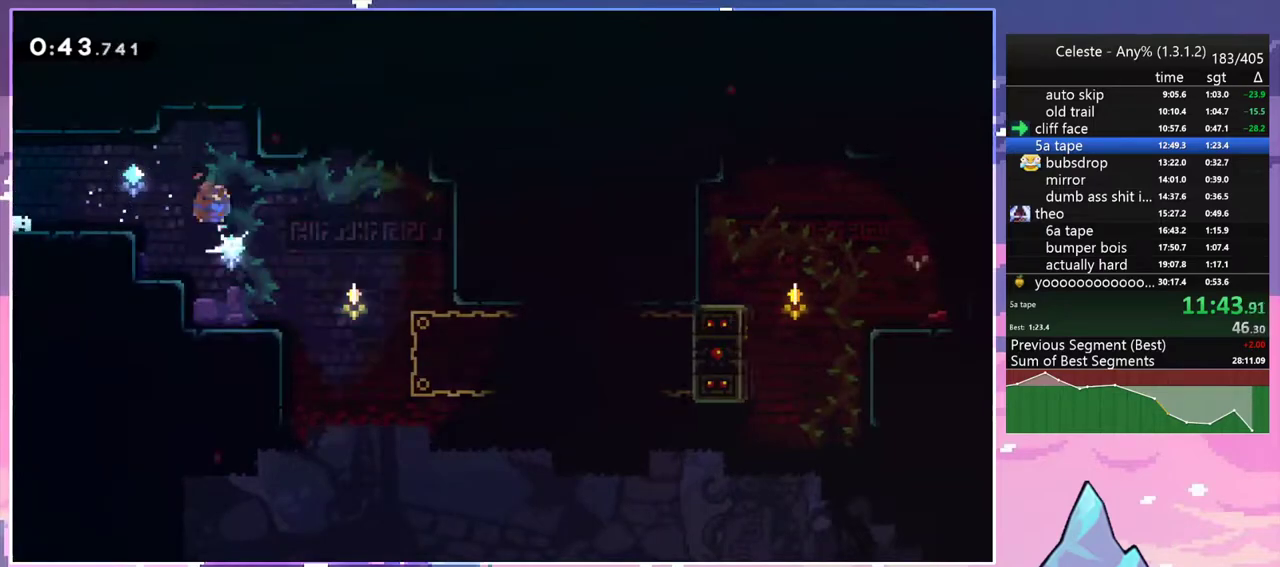
{"keys": ["dash", "grab", "right"], "events": [[50, "dash", "up"], [150, "left", "down"], [200, "down", "up"], [383, "dash", "down"], [383, "left", "up"], [383, "right", "down"], [483, "grab", "down"]]}
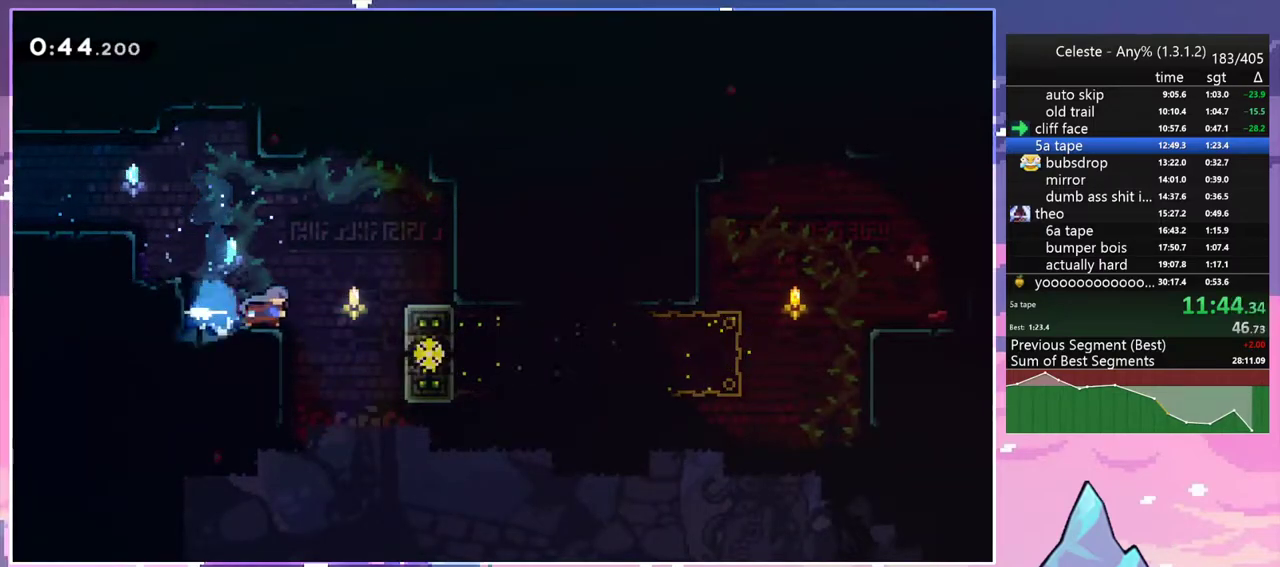
{"keys": ["down", "grab"], "events": [[33, "down", "down"], [67, "dash", "up"], [350, "right", "up"]]}
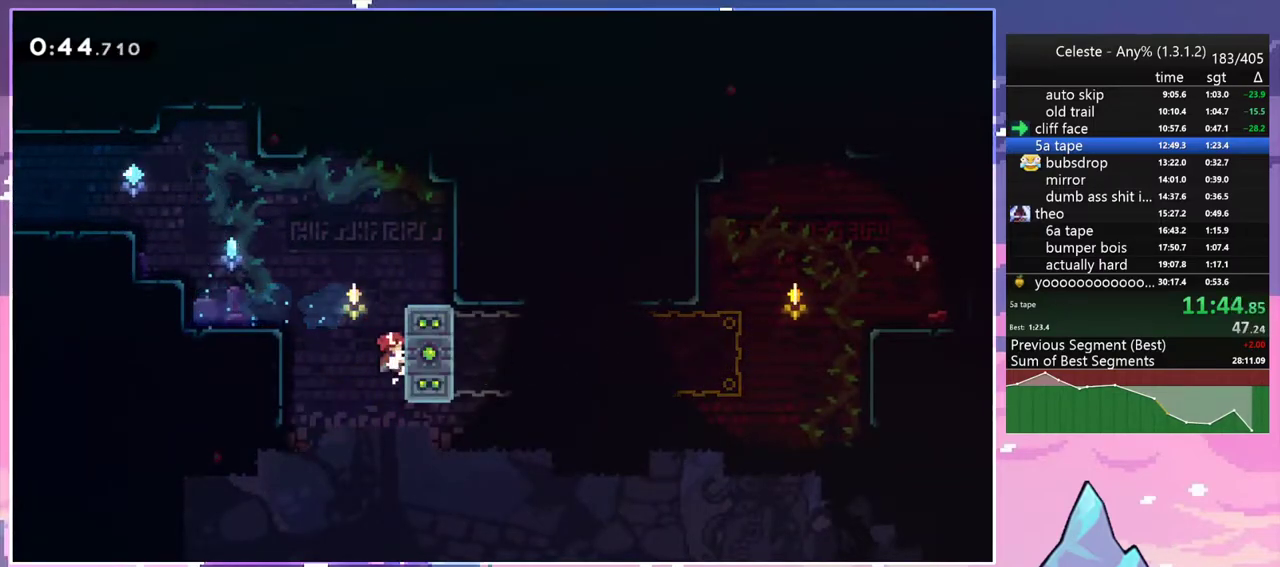
{"keys": ["down", "grab"], "events": [[183, "down", "up"], [467, "down", "down"]]}
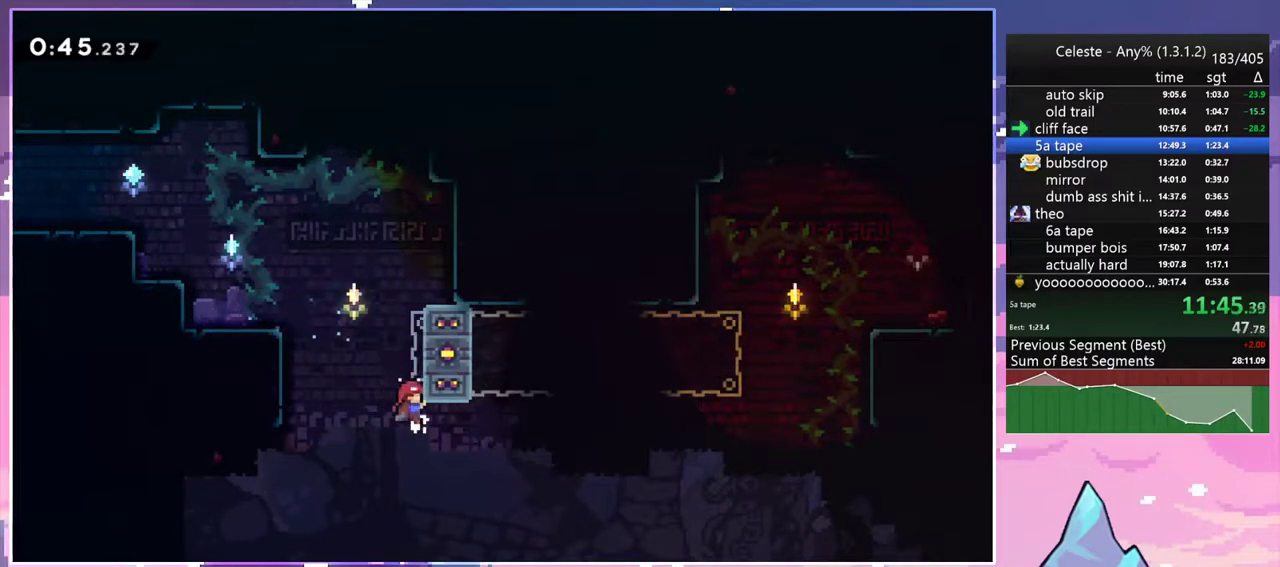
{"keys": ["grab", "right"], "events": [[17, "down", "up"], [250, "right", "down"]]}
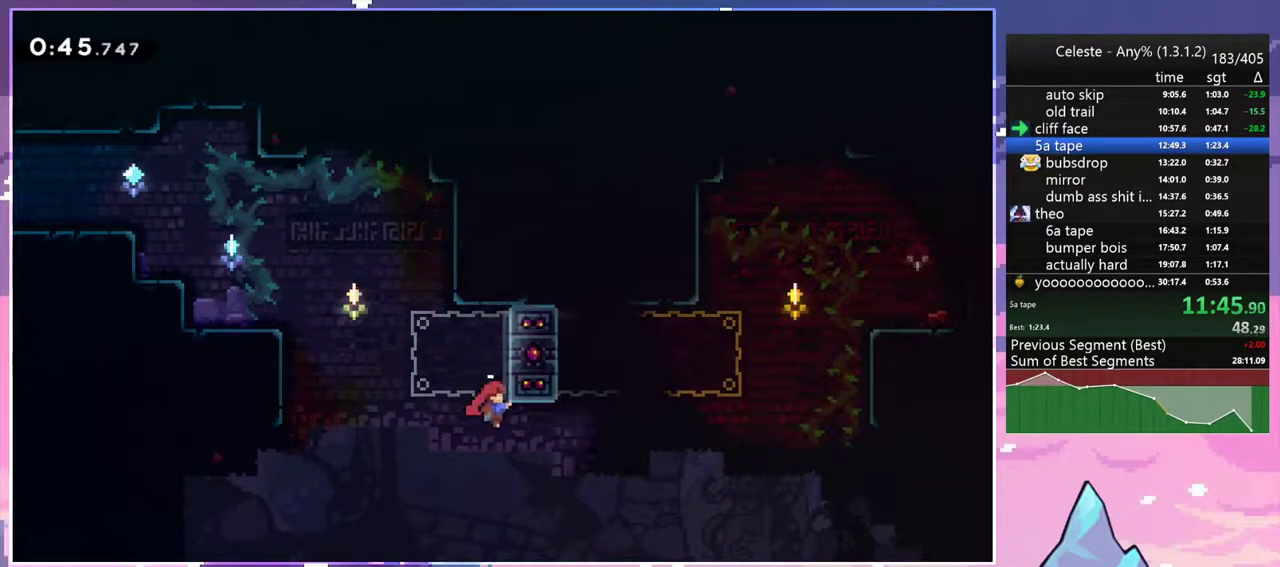
{"keys": ["grab", "right"], "events": []}
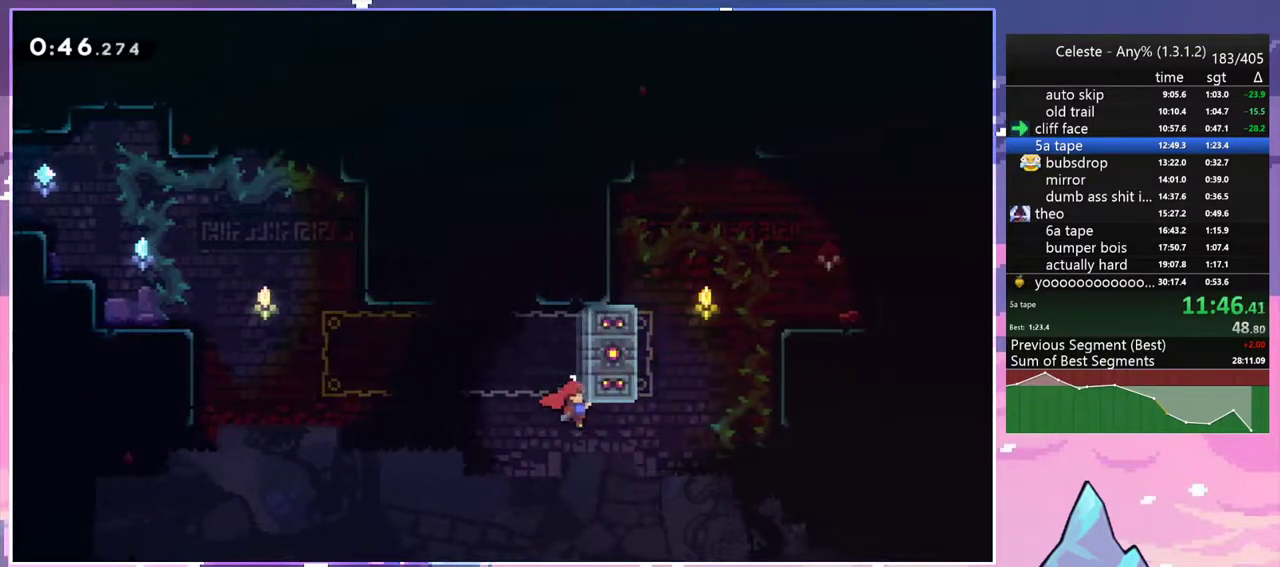
{"keys": ["grab", "right", "up"], "events": [[33, "grab", "up"], [183, "up", "down"], [283, "dash", "down"], [367, "grab", "down"], [467, "dash", "up"]]}
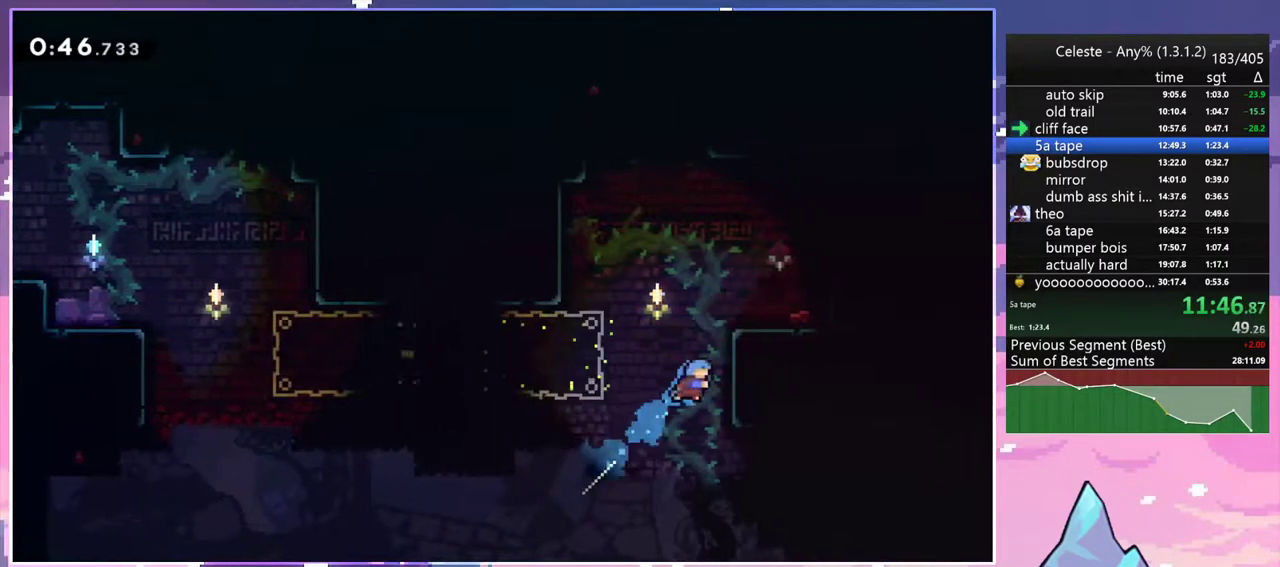
{"keys": ["dash", "right", "up"], "events": [[100, "jump2", "down"], [250, "jump2", "up"], [300, "grab", "up"], [433, "dash", "down"]]}
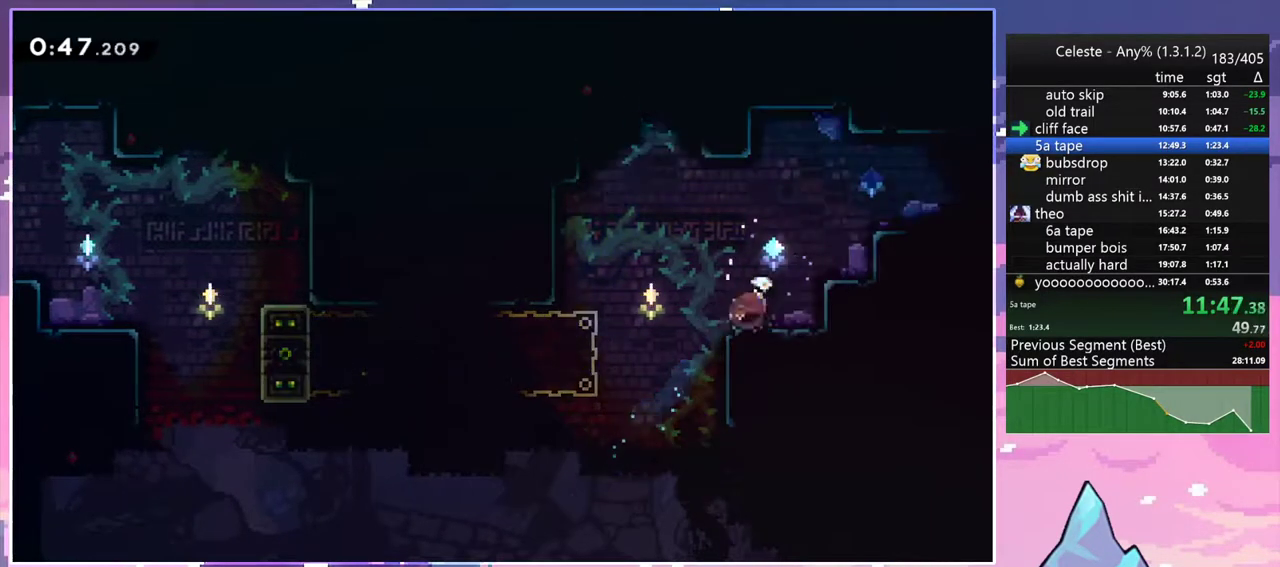
{"keys": ["dash", "down", "right"], "events": [[67, "dash", "up"], [117, "up", "up"], [217, "down", "down"], [400, "dash", "down"]]}
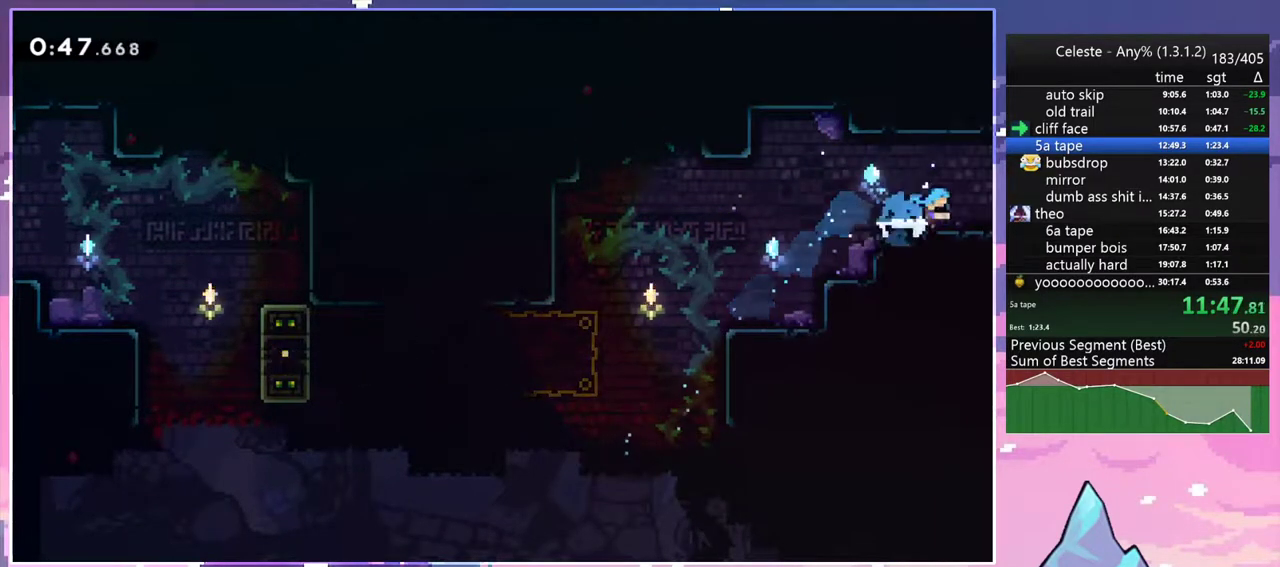
{"keys": ["jump2", "right"], "events": [[83, "jump2", "down"], [133, "down", "up"], [183, "dash", "up"]]}
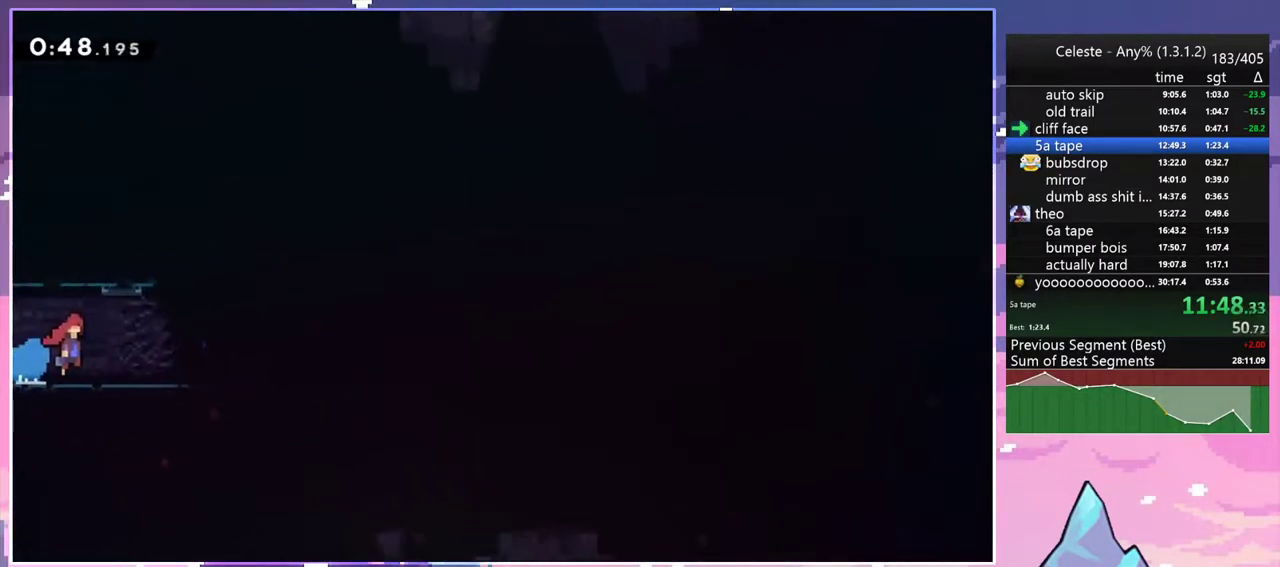
{"keys": ["dash", "down", "right"], "events": [[283, "down", "down"], [483, "dash", "down"], [483, "jump2", "up"]]}
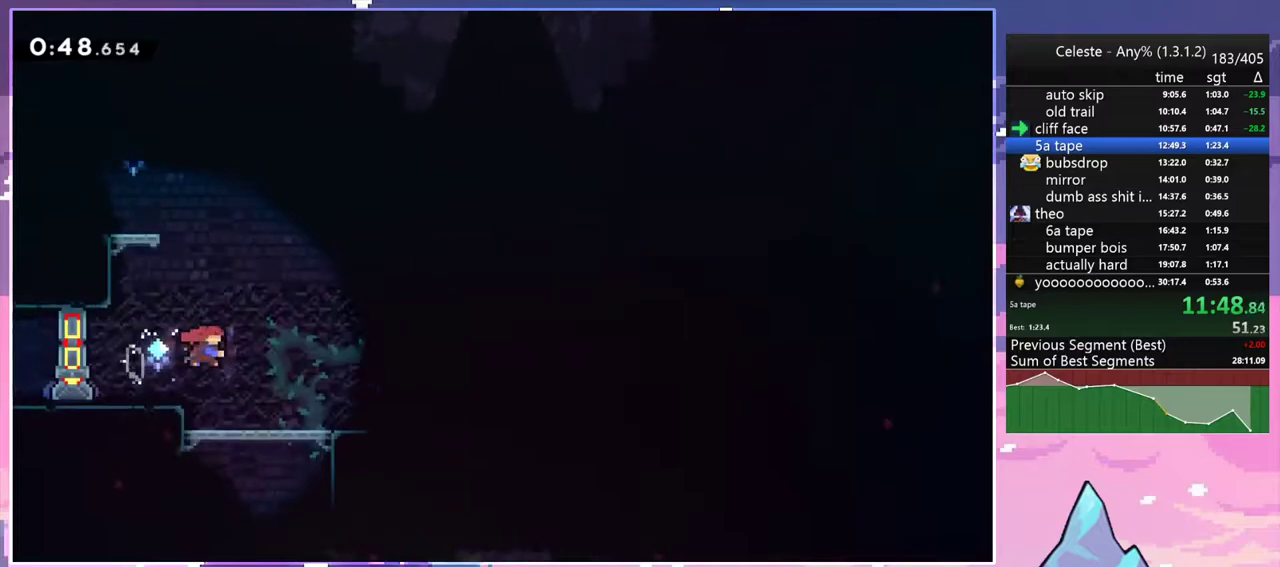
{"keys": ["down"], "events": [[117, "jump2", "down"], [217, "dash", "up"], [267, "jump2", "up"], [400, "dash", "down"], [400, "right", "up"], [500, "dash", "up"]]}
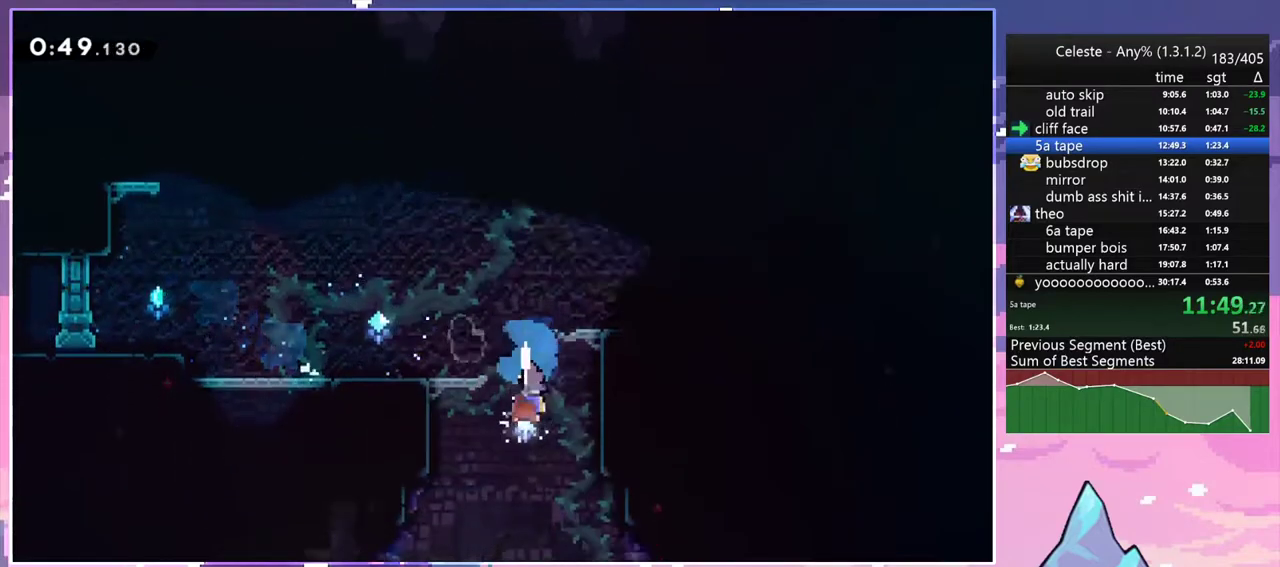
{"keys": ["dash", "down", "left"], "events": [[133, "right", "down"], [283, "right", "up"], [417, "dash", "down"], [417, "left", "down"]]}
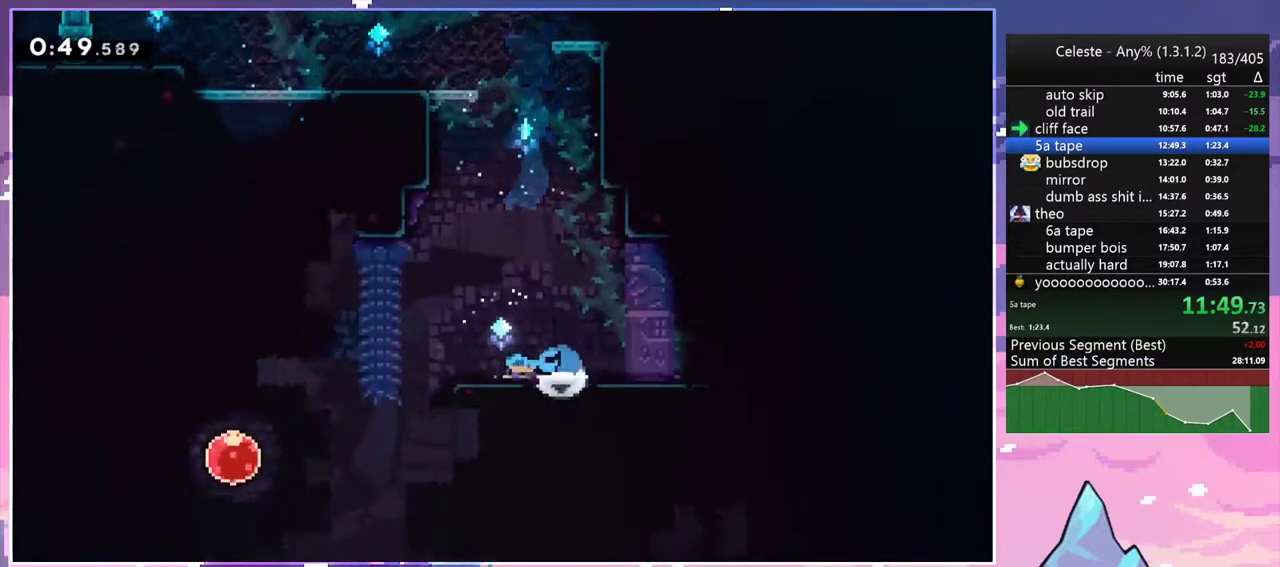
{"keys": ["right"], "events": [[50, "dash", "up"], [100, "jump2", "down"], [150, "dash", "down"], [150, "jump2", "up"], [250, "dash", "up"], [383, "dash", "down"], [383, "down", "up"], [383, "left", "up"], [383, "right", "down"], [483, "dash", "up"]]}
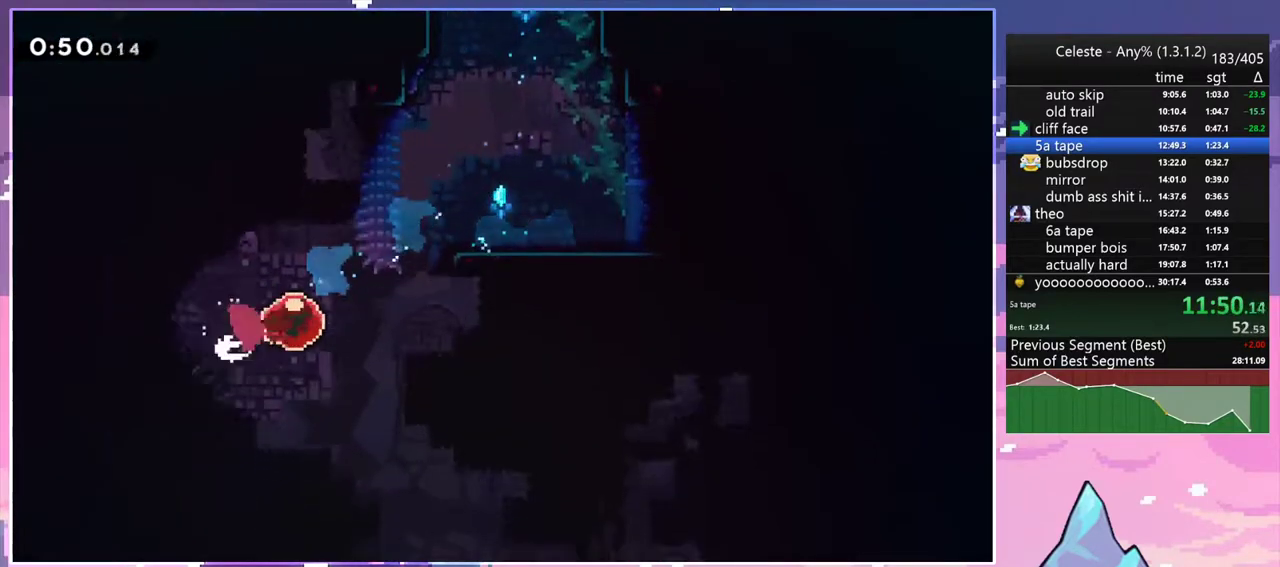
{"keys": ["right"], "events": []}
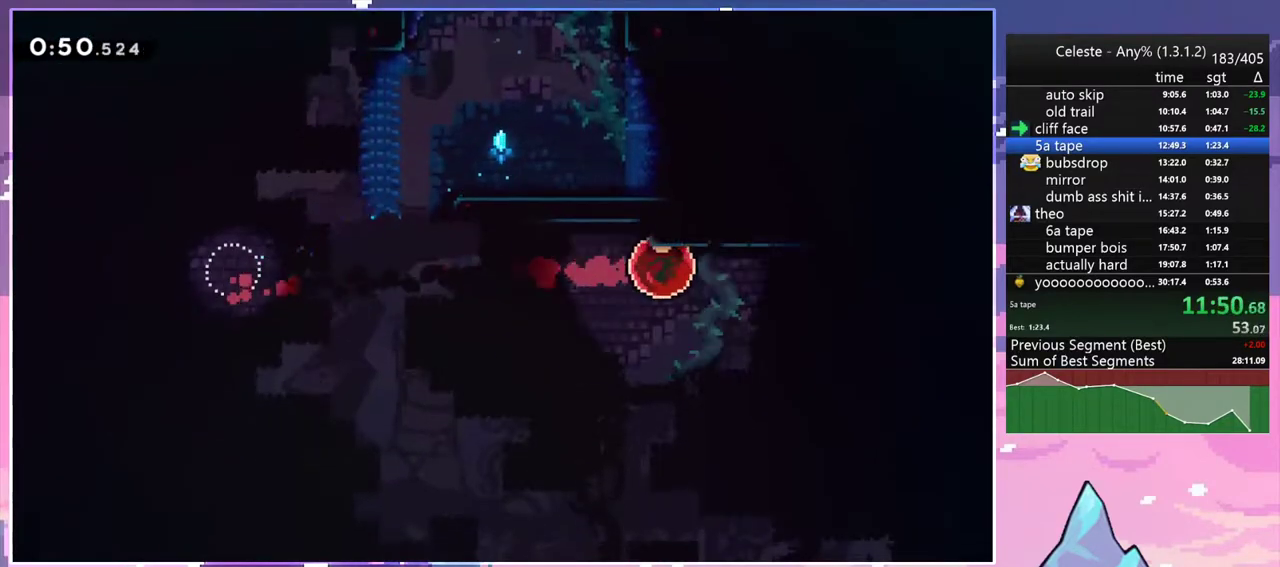
{"keys": ["right"], "events": []}
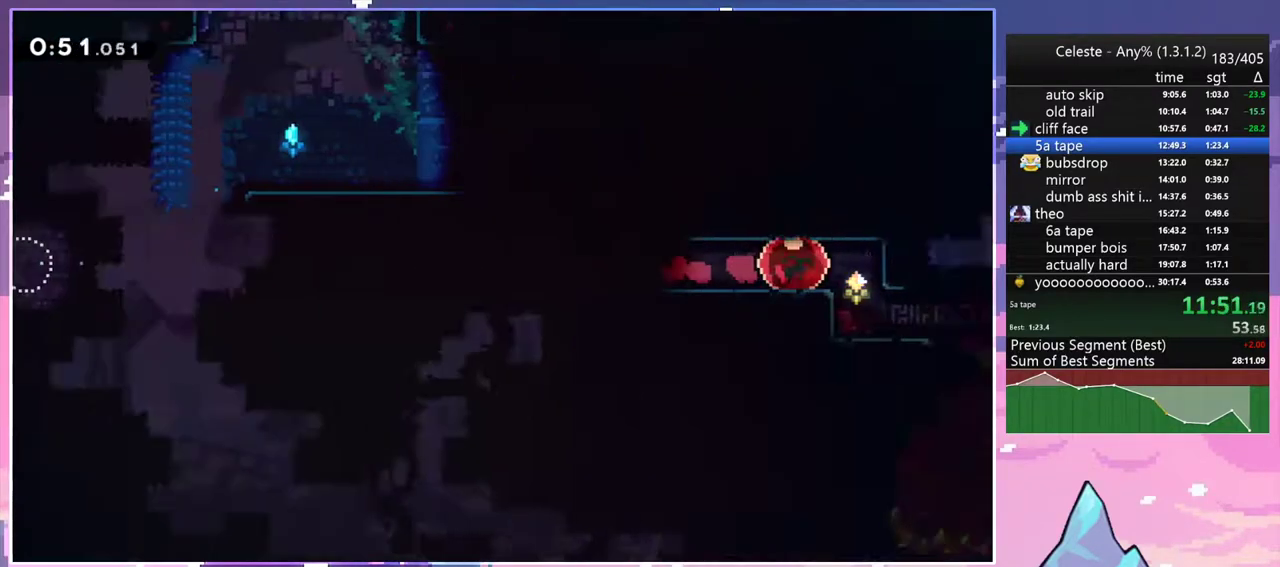
{"keys": ["right"], "events": []}
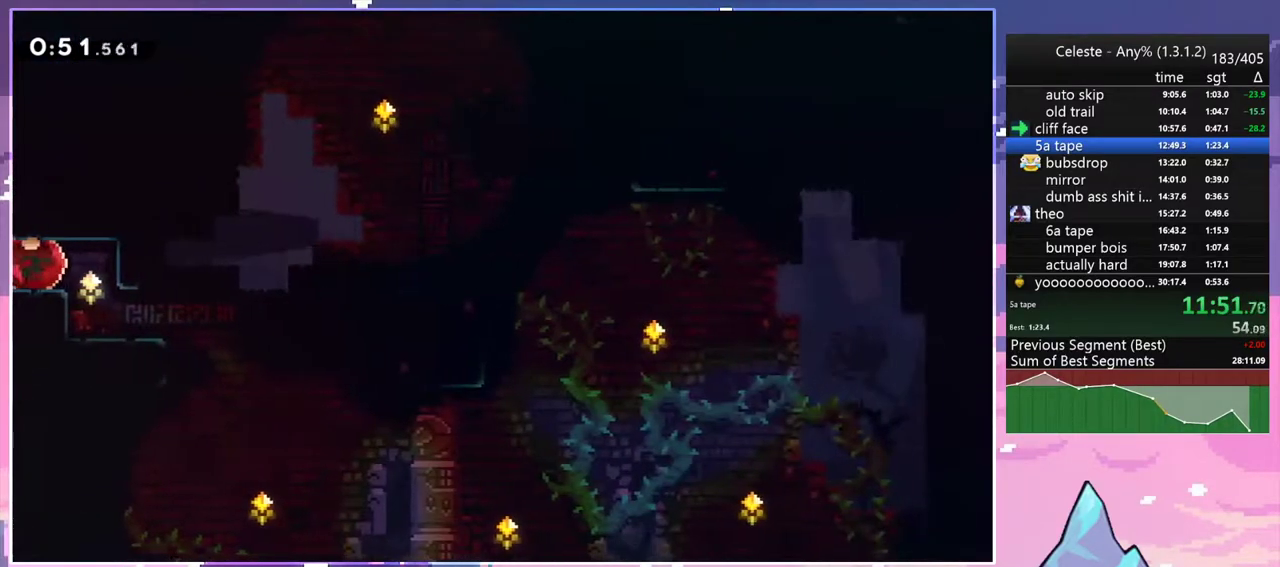
{"keys": ["dash", "down"], "events": [[167, "down", "down"], [167, "right", "up"], [217, "dash", "down"], [350, "dash", "up"], [350, "down", "up"], [450, "dash", "down"], [450, "down", "down"]]}
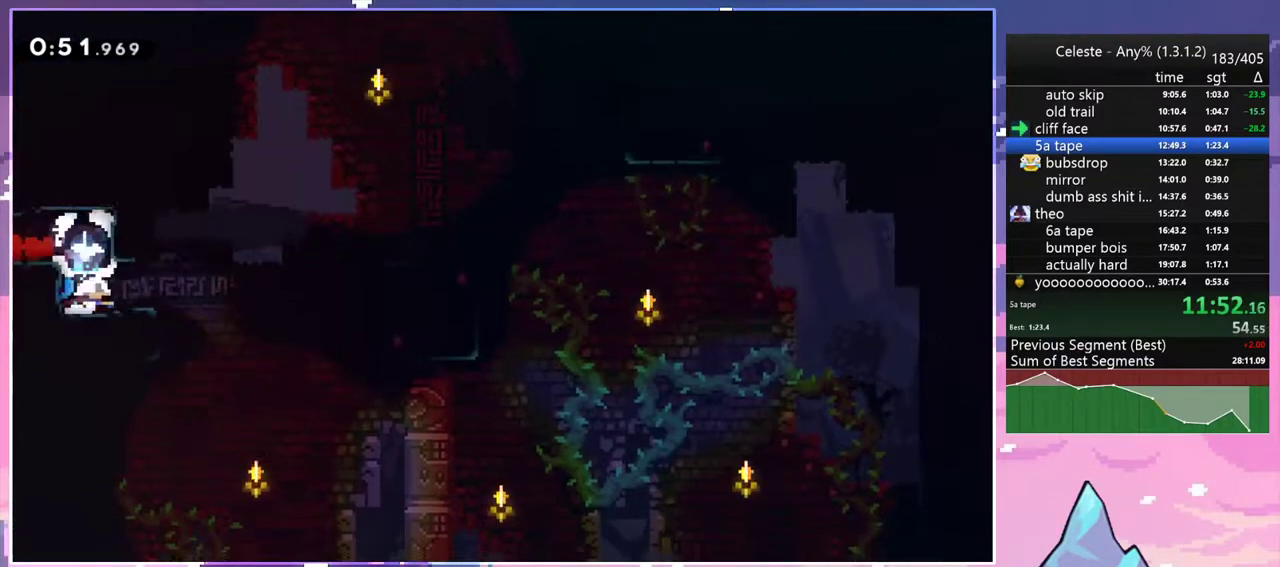
{"keys": ["grab", "jump", "jump2", "right", "up"], "events": [[33, "grab", "down"], [33, "right", "down"], [133, "down", "up"], [183, "dash", "up"], [183, "jump2", "down"], [233, "up", "down"], [367, "jump", "down"]]}
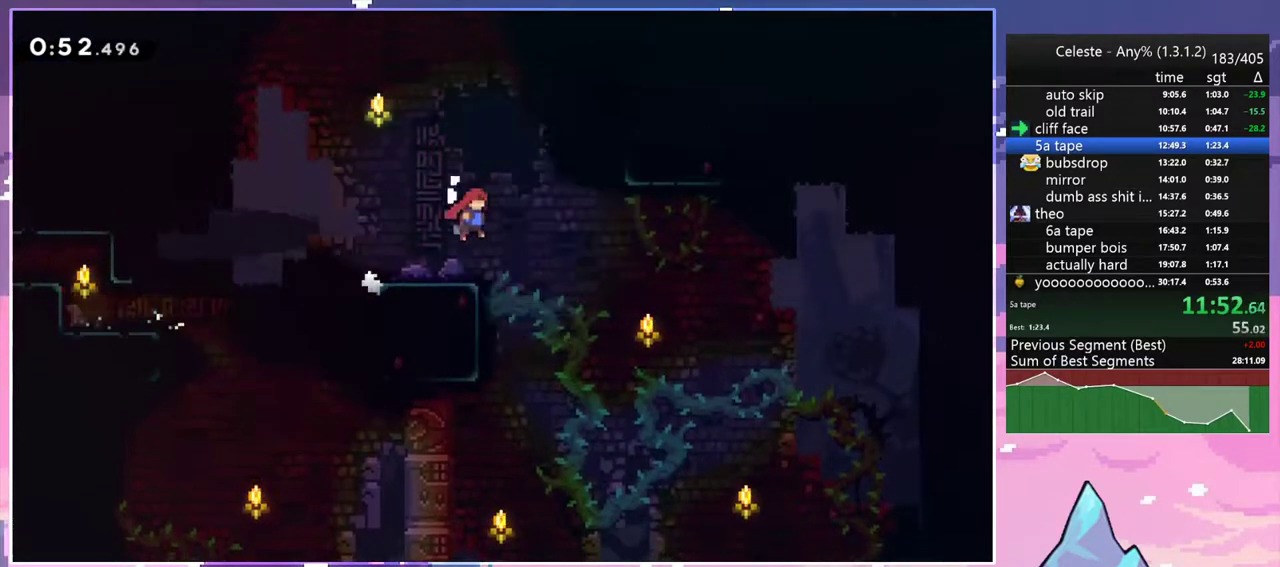
{"keys": ["grab", "jump2", "right", "up"], "events": [[100, "grab", "up"], [100, "jump", "up"], [150, "dash", "down"], [200, "jump2", "up"], [250, "grab", "down"], [283, "dash", "up"], [333, "jump2", "down"]]}
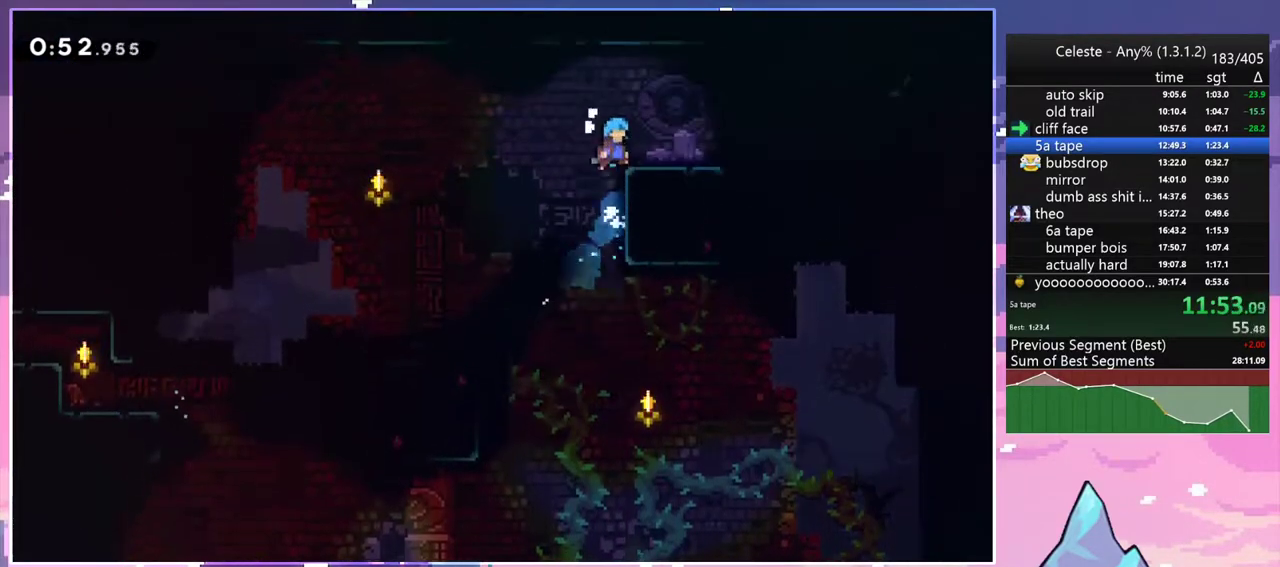
{"keys": ["right"], "events": [[67, "grab", "up"], [67, "jump2", "up"], [117, "right", "up"], [117, "up", "up"], [217, "dash", "down"], [217, "down", "down"], [267, "right", "down"], [400, "jump2", "down"], [450, "dash", "up"], [450, "down", "up"], [450, "jump2", "up"]]}